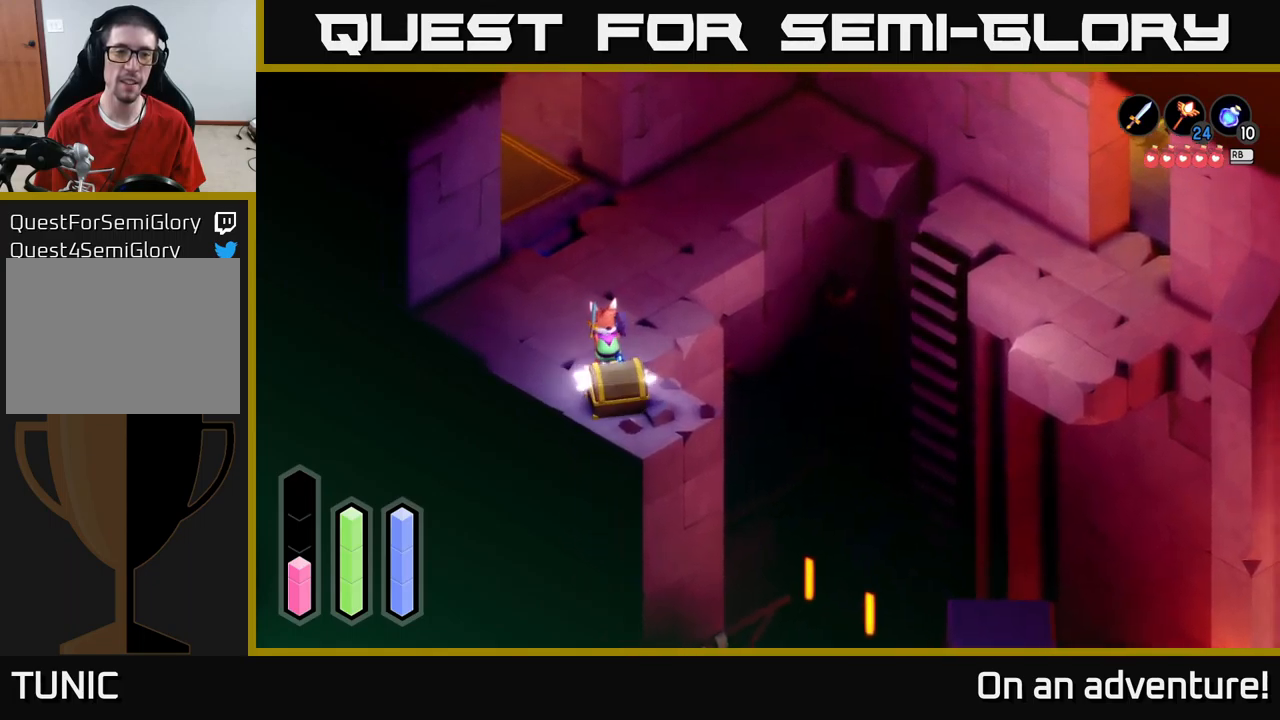
Gameplay with a controller (Xbox layout); each line is a JSON object with the inputs held at the frame after it. "events" lists button and stick changes between this image and that frame as [ms after this image, input, new state], when the widget could be followed in between.
{"buttons": [], "left_stick": "center", "right_stick": "center", "events": []}
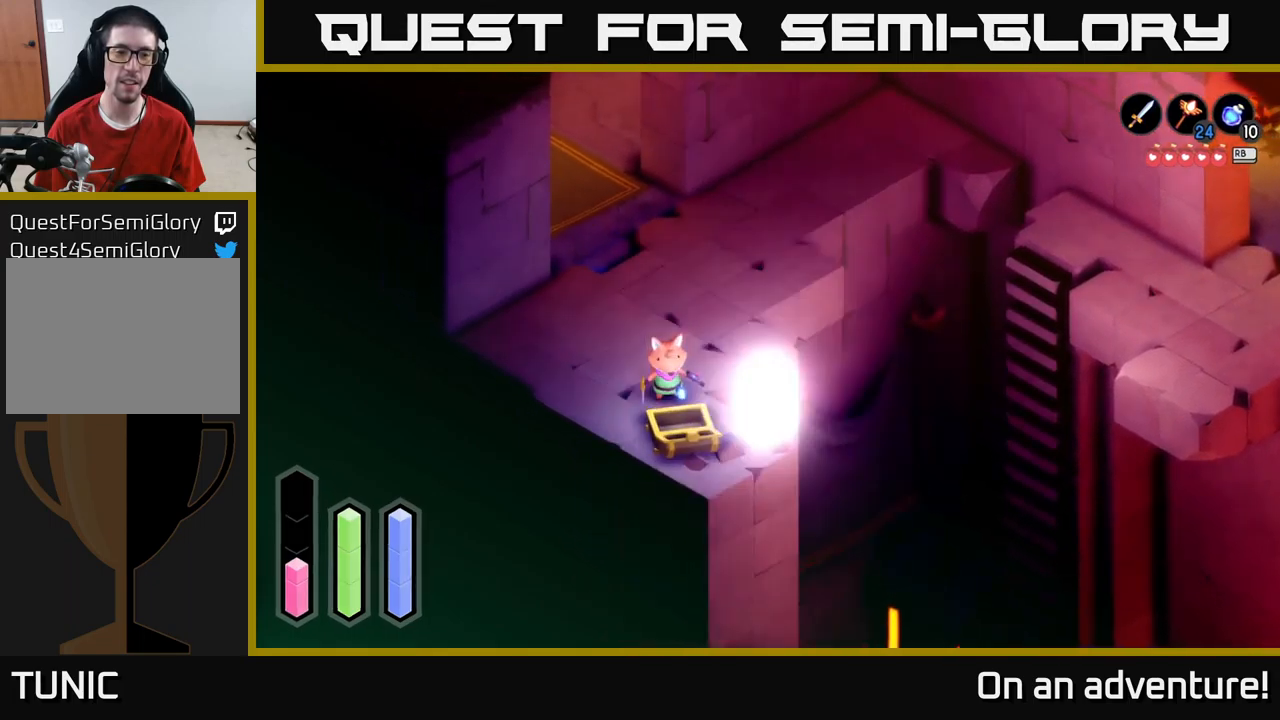
{"buttons": [], "left_stick": "center", "right_stick": "center", "events": []}
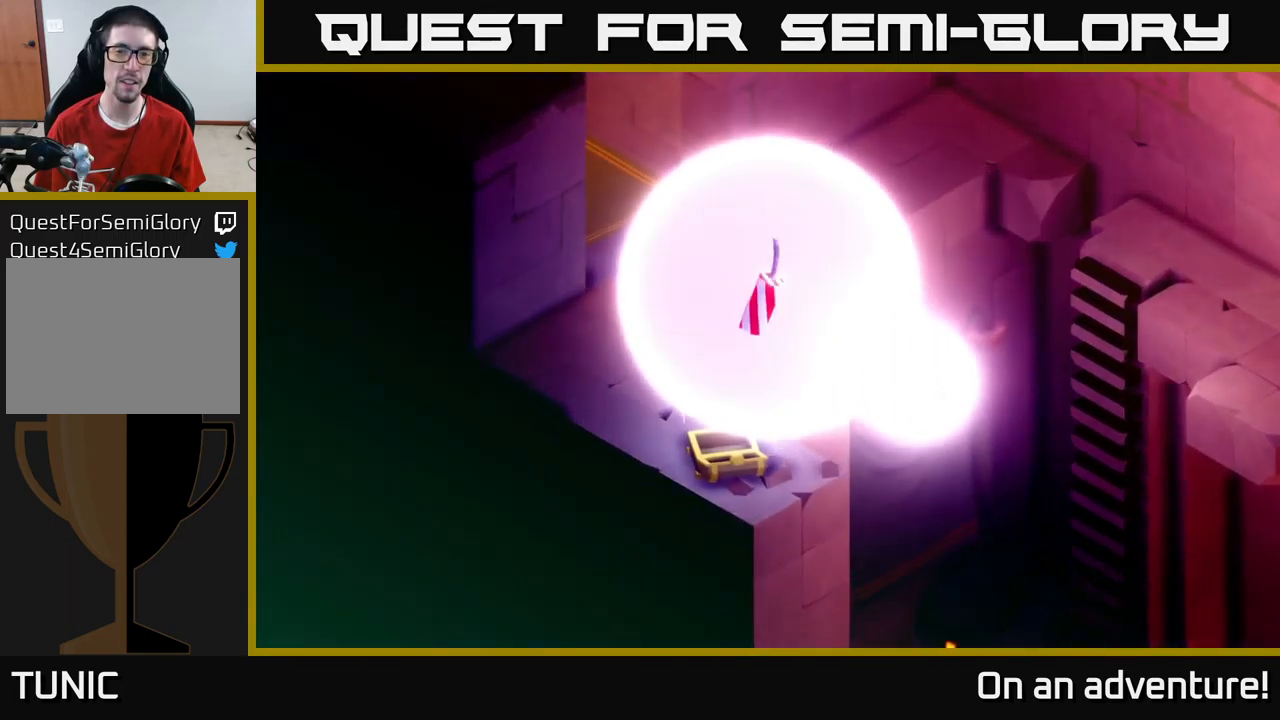
{"buttons": [], "left_stick": "center", "right_stick": "center", "events": []}
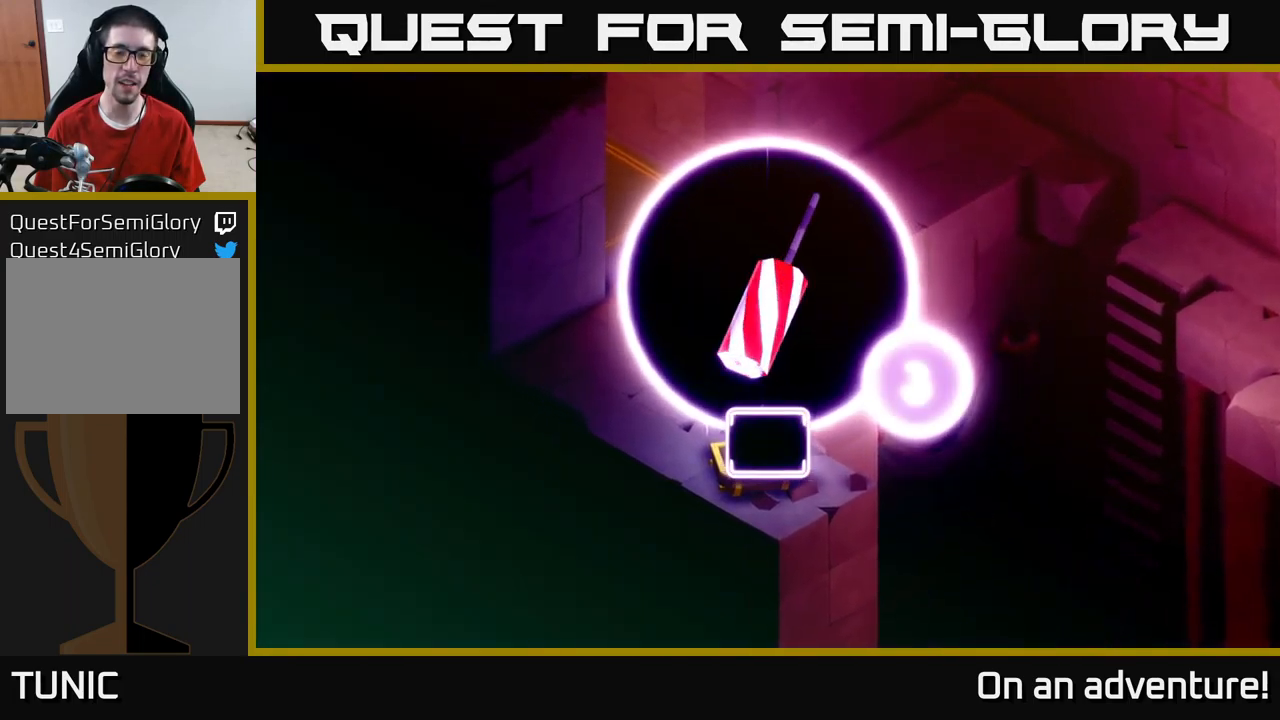
{"buttons": ["A"], "left_stick": "center", "right_stick": "center", "events": [[234, "A", "down"], [334, "A", "up"], [434, "A", "down"]]}
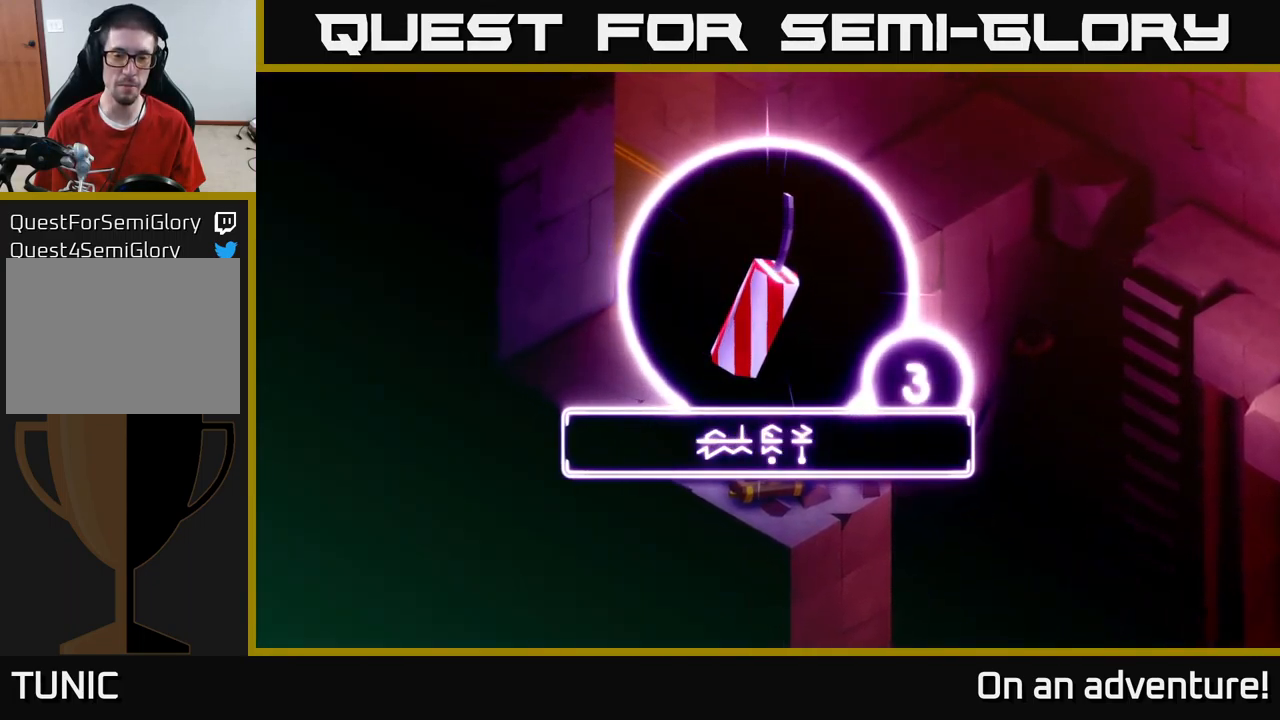
{"buttons": ["A"], "left_stick": "center", "right_stick": "center", "events": [[17, "A", "up"], [167, "A", "down"], [284, "A", "up"], [367, "A", "down"]]}
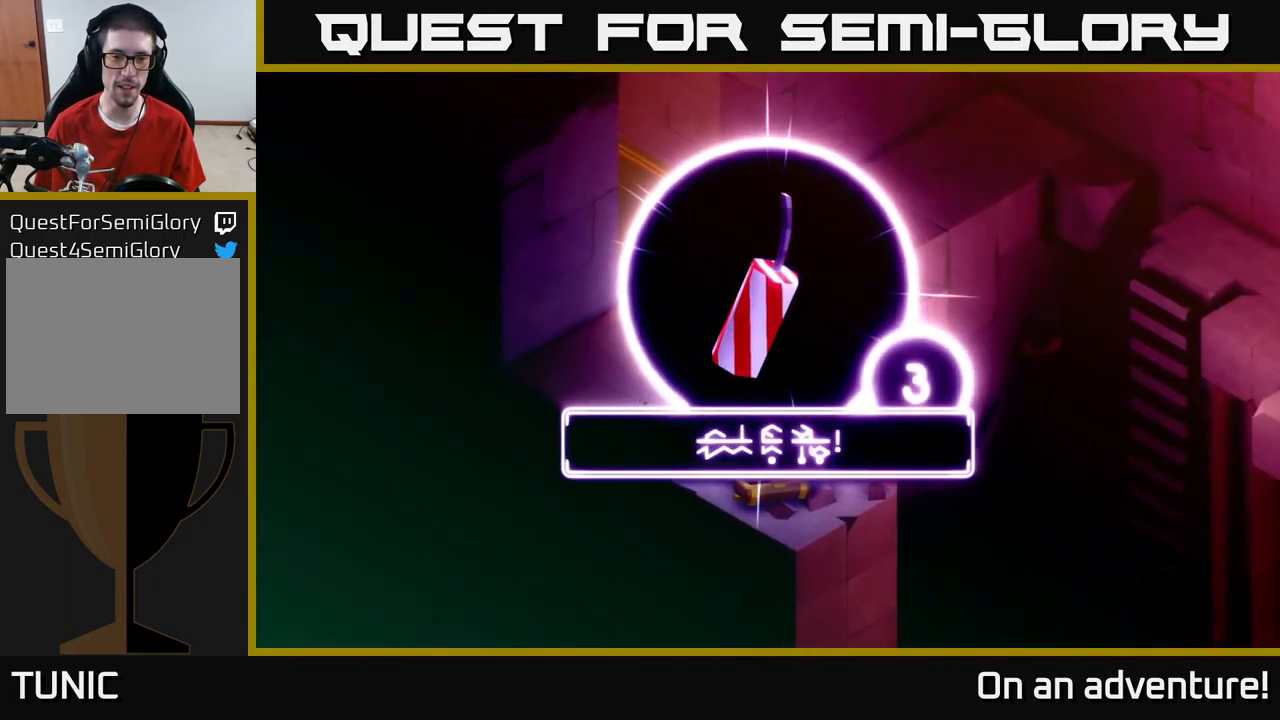
{"buttons": [], "left_stick": "up", "right_stick": "center", "events": [[17, "A", "up"], [134, "A", "down"], [250, "A", "up"], [267, "left_stick", "up"]]}
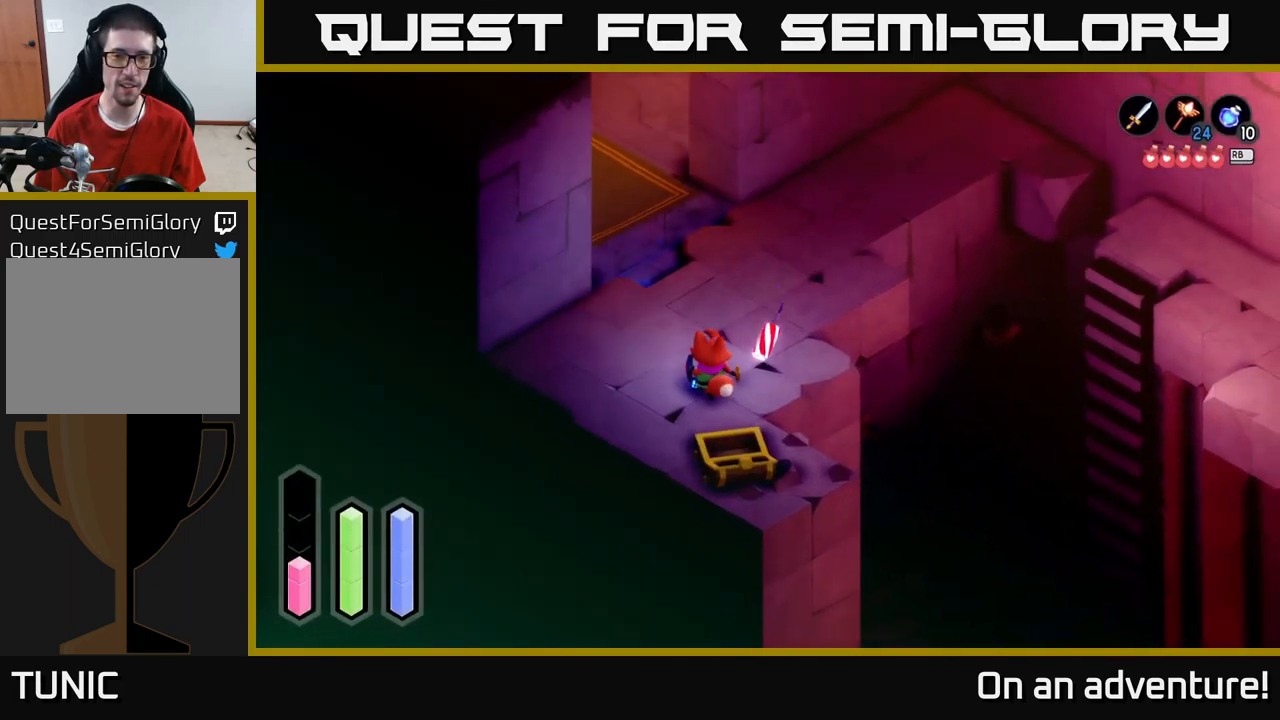
{"buttons": ["A"], "left_stick": "up", "right_stick": "center", "events": [[267, "A", "down"]]}
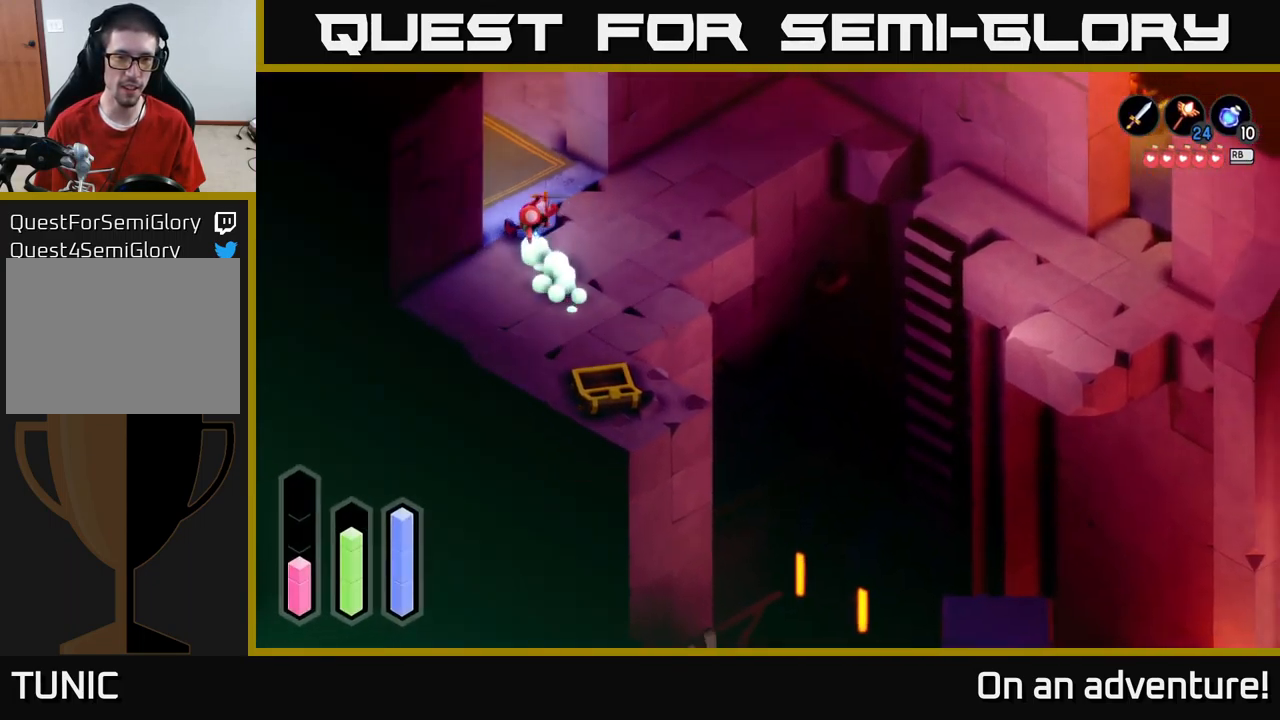
{"buttons": ["A"], "left_stick": "up-left", "right_stick": "center", "events": [[34, "left_stick", "up-left"]]}
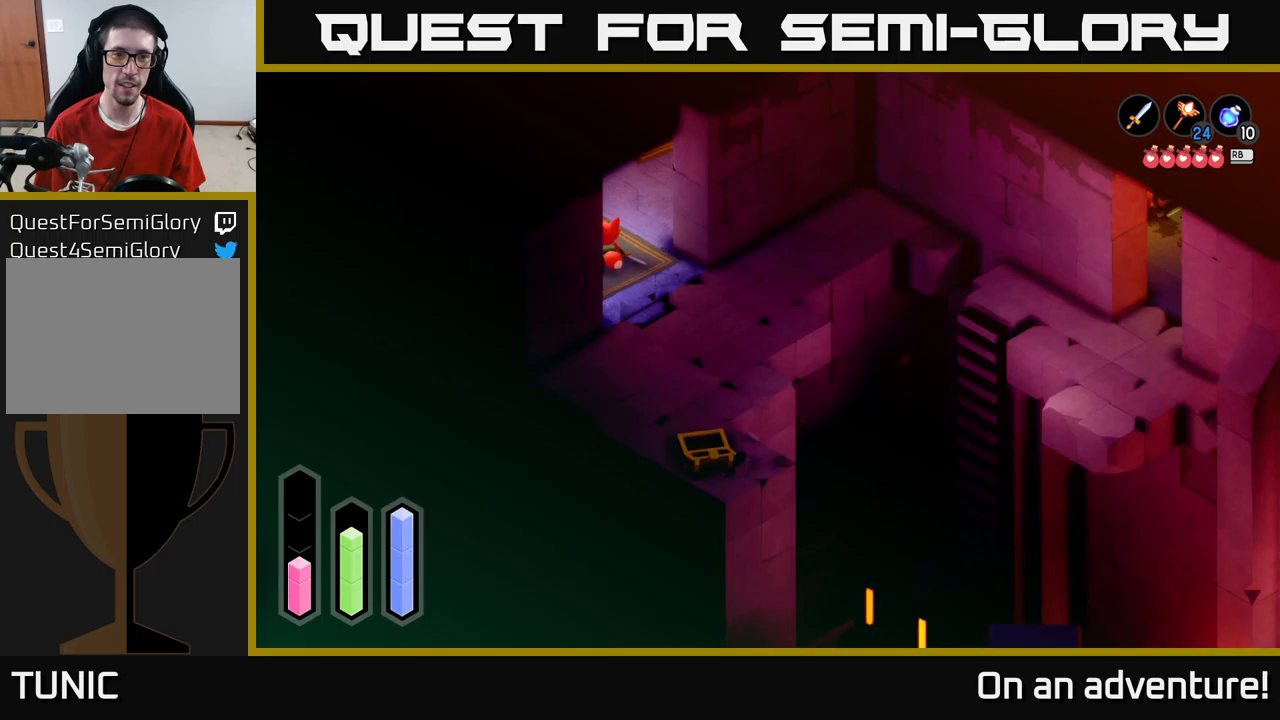
{"buttons": ["A"], "left_stick": "up-right", "right_stick": "center", "events": [[483, "left_stick", "up-right"]]}
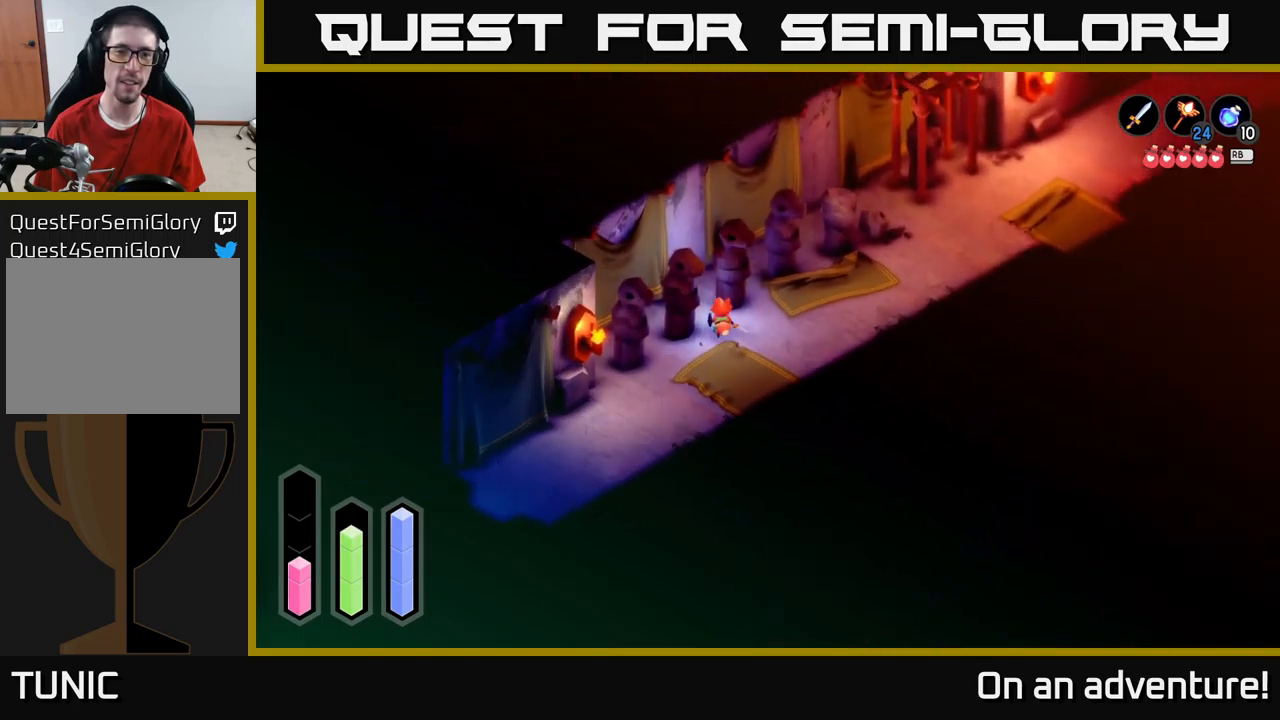
{"buttons": ["A"], "left_stick": "right", "right_stick": "center", "events": [[167, "left_stick", "right"]]}
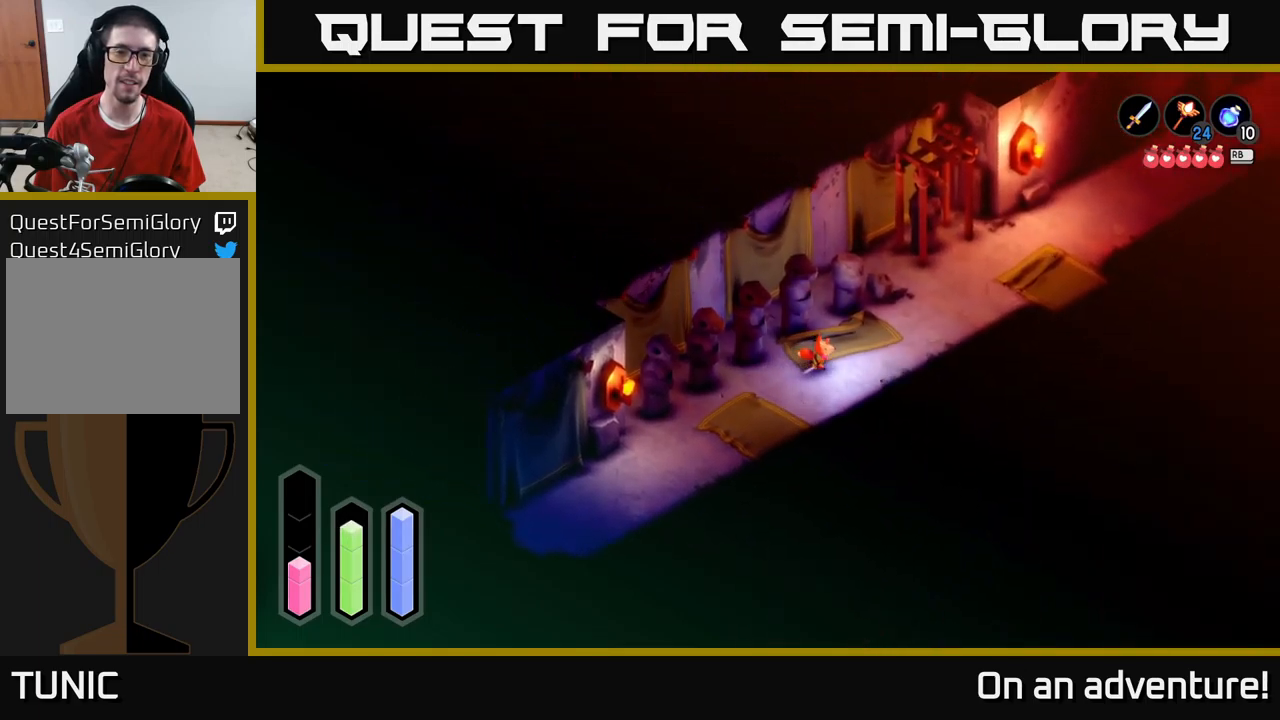
{"buttons": ["A"], "left_stick": "up-right", "right_stick": "center", "events": [[83, "left_stick", "up-right"]]}
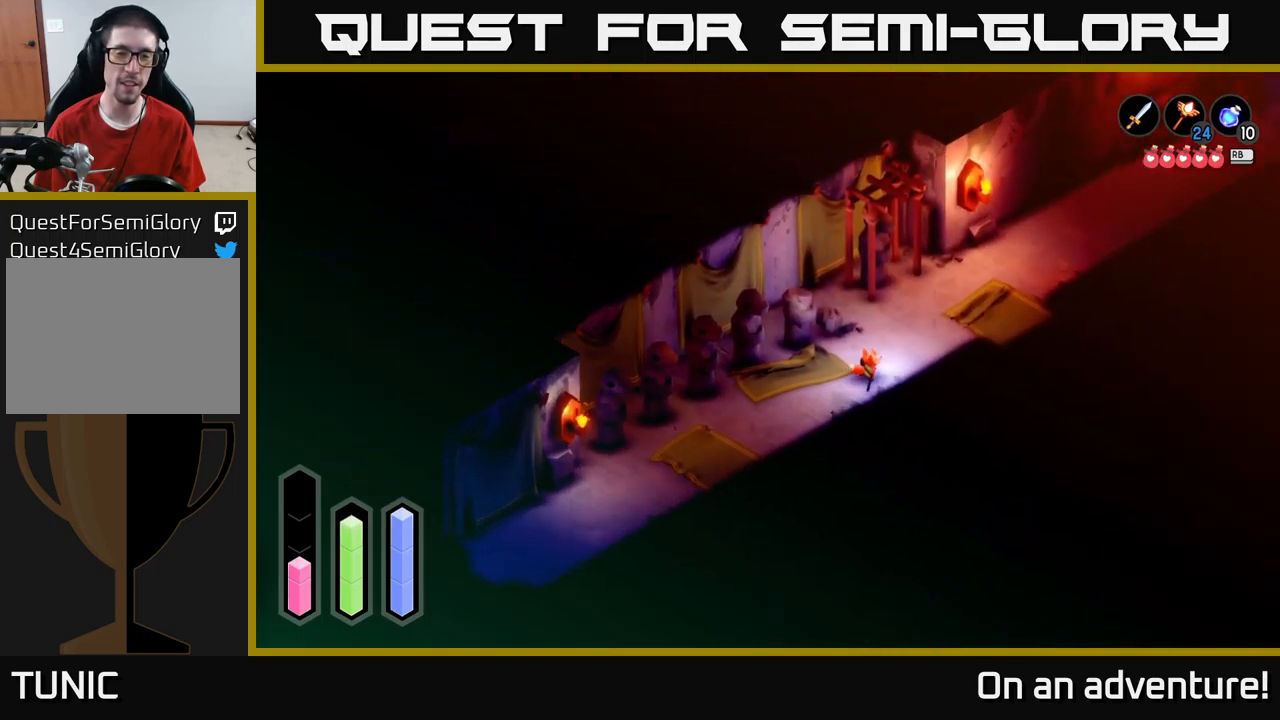
{"buttons": ["A"], "left_stick": "up-right", "right_stick": "center", "events": []}
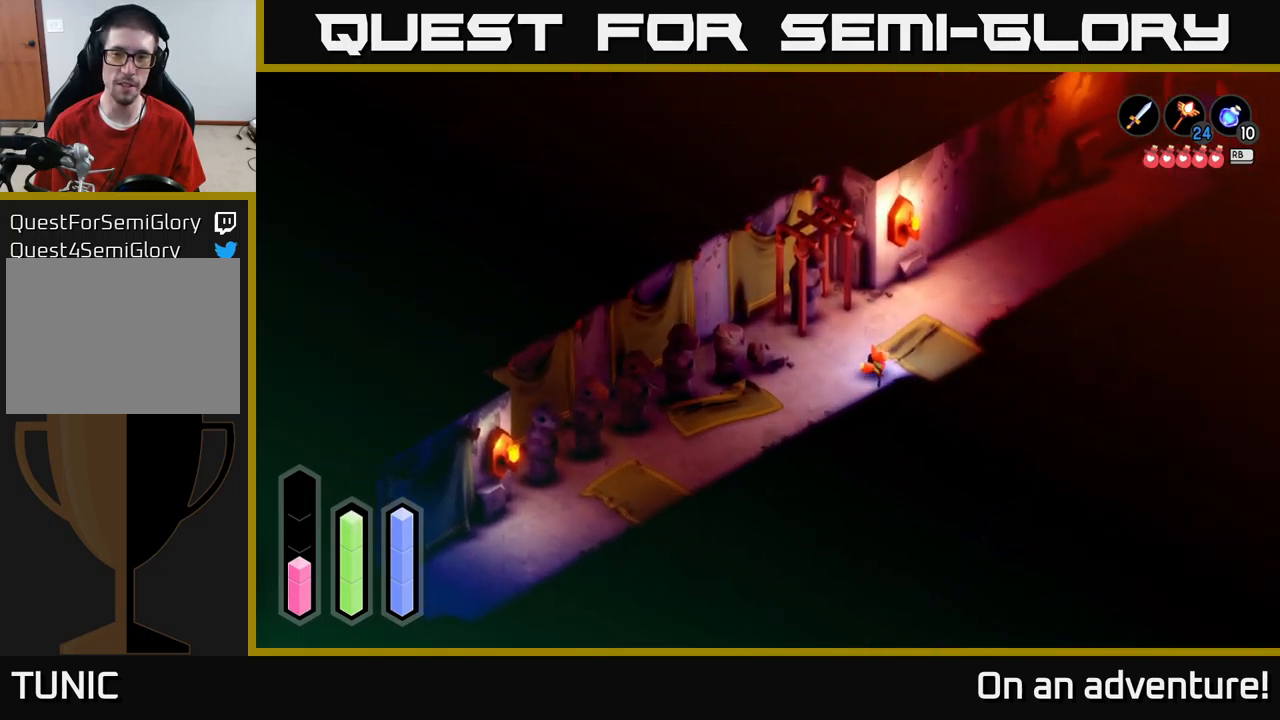
{"buttons": ["A"], "left_stick": "down-right", "right_stick": "center", "events": [[350, "left_stick", "down-right"]]}
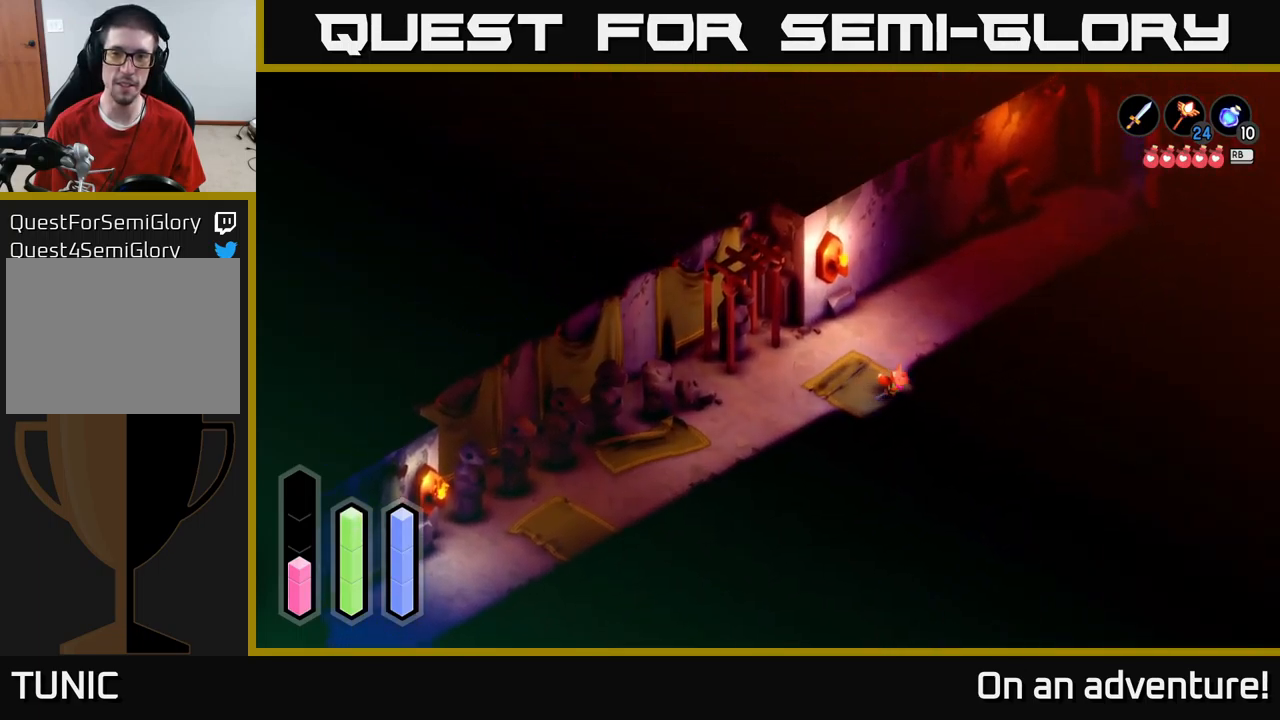
{"buttons": ["A"], "left_stick": "down-right", "right_stick": "center", "events": []}
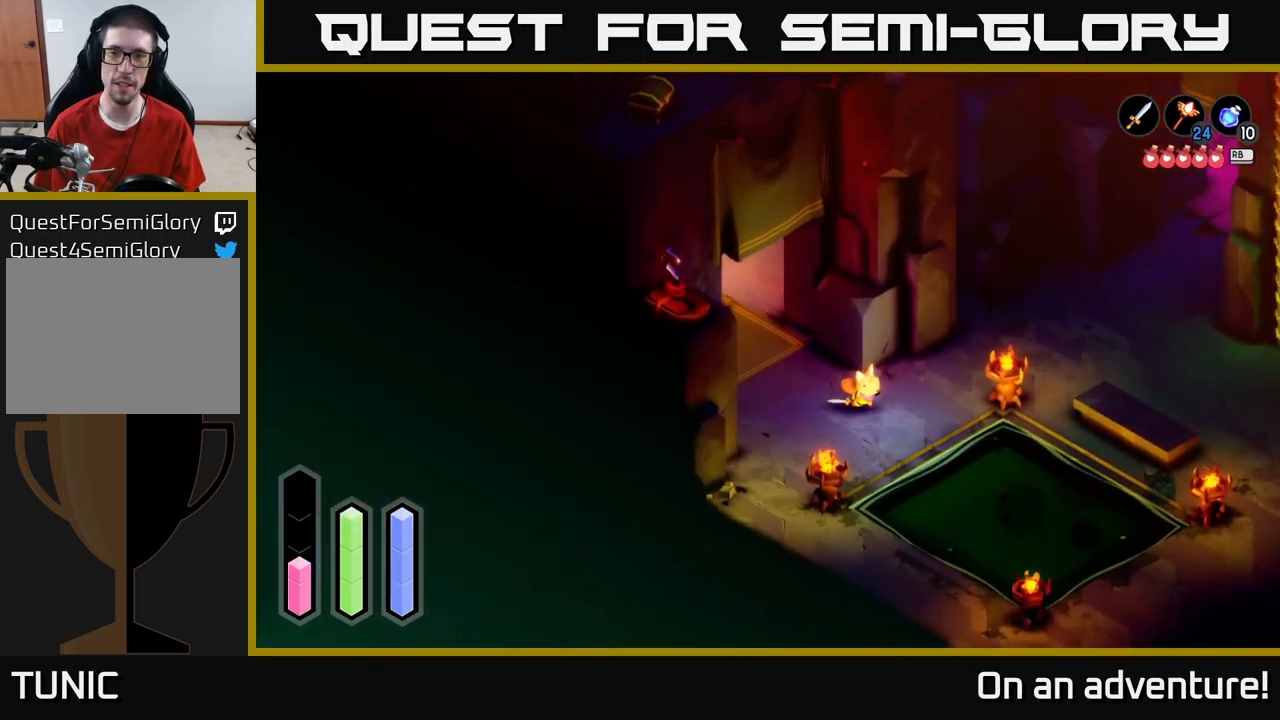
{"buttons": ["A"], "left_stick": "up-right", "right_stick": "center", "events": [[200, "left_stick", "up-right"]]}
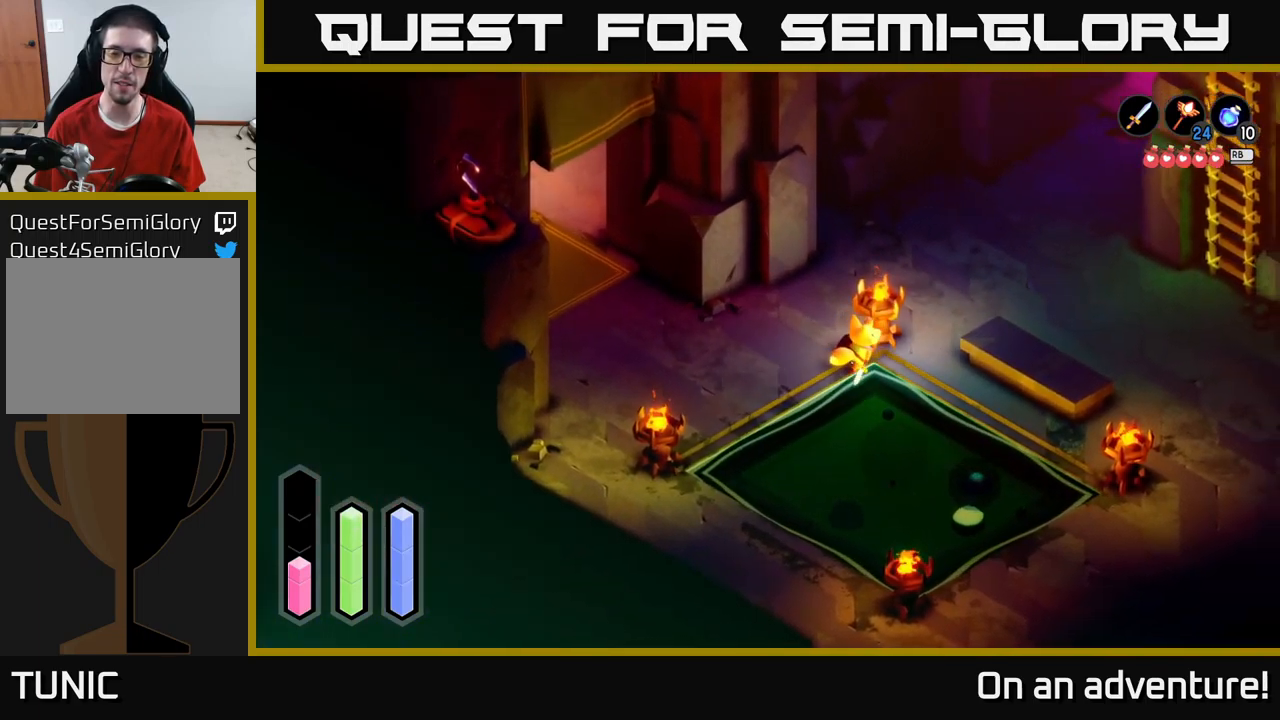
{"buttons": ["A"], "left_stick": "up-right", "right_stick": "center", "events": []}
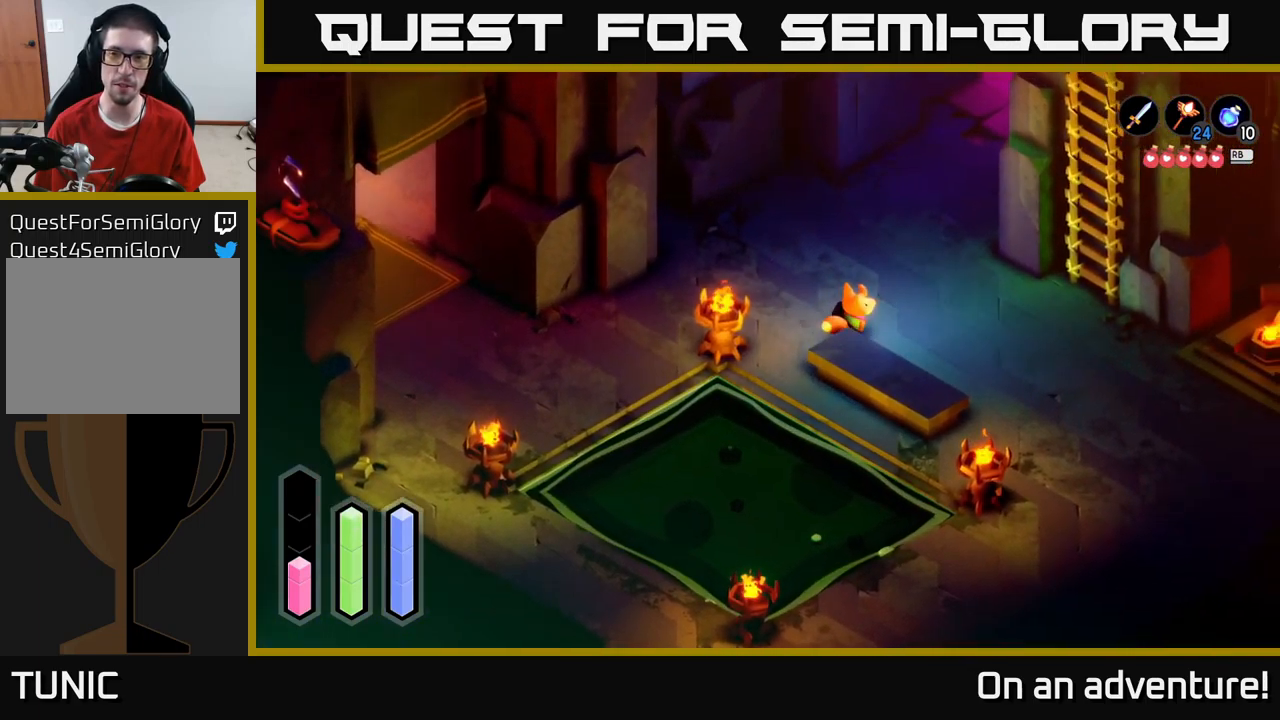
{"buttons": ["A"], "left_stick": "down-right", "right_stick": "center", "events": [[50, "left_stick", "right"], [250, "left_stick", "down-right"]]}
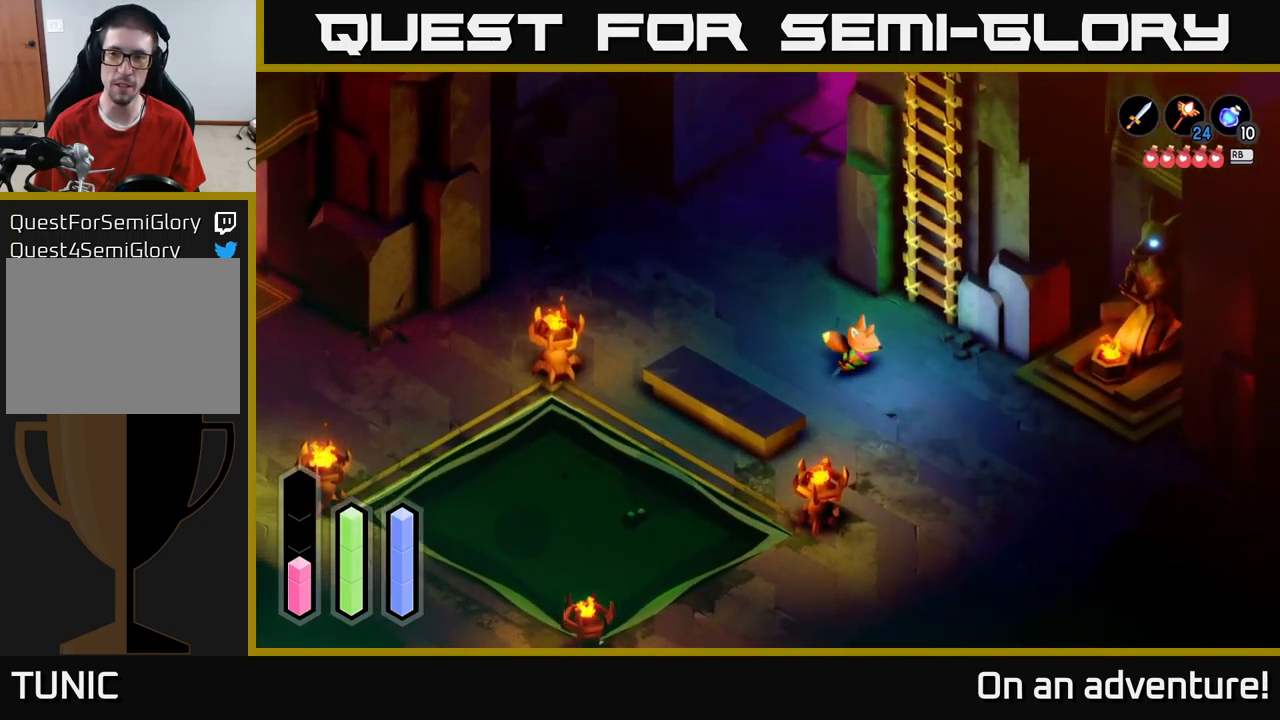
{"buttons": [], "left_stick": "right", "right_stick": "center", "events": [[433, "left_stick", "right"], [500, "A", "up"]]}
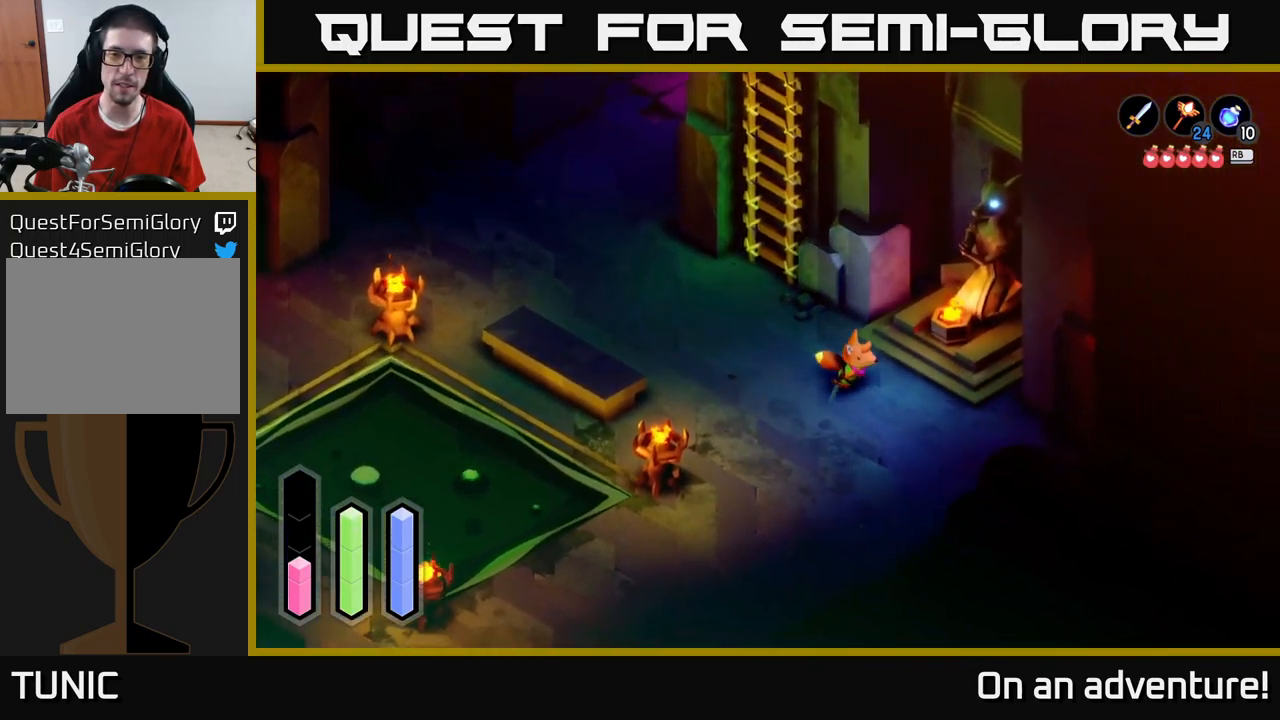
{"buttons": [], "left_stick": "up-right", "right_stick": "center", "events": [[117, "left_stick", "up-right"]]}
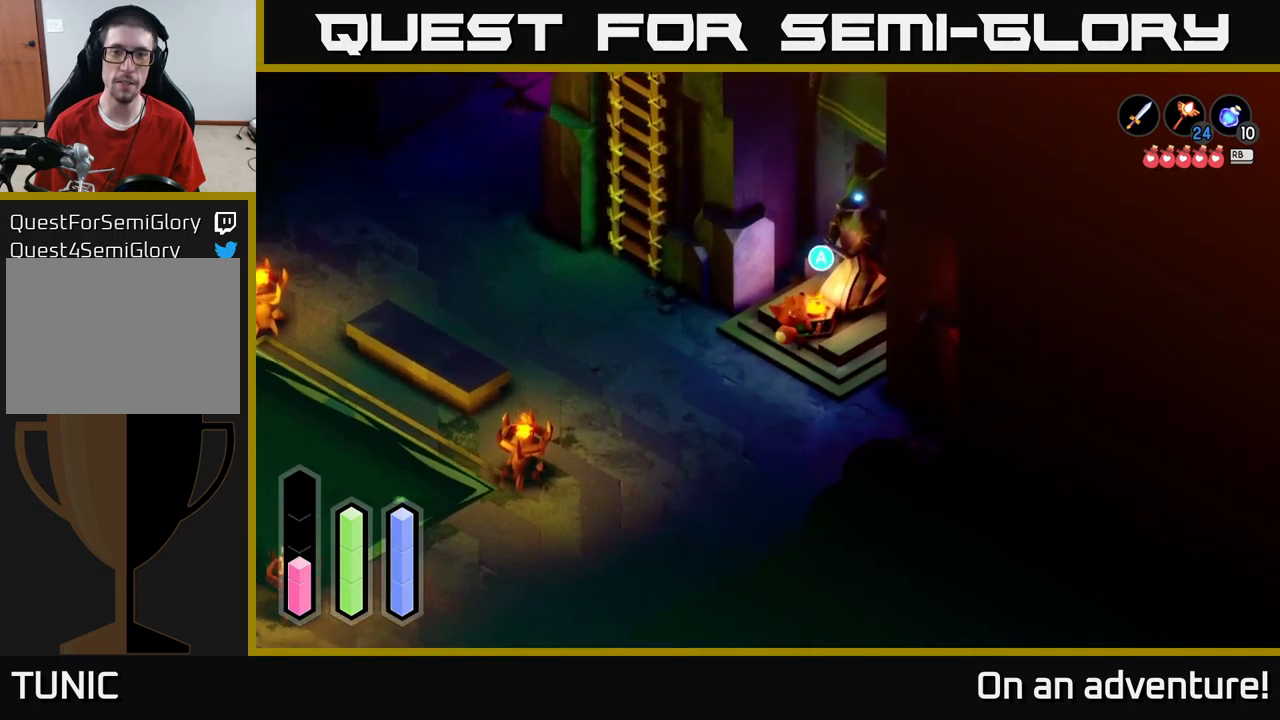
{"buttons": [], "left_stick": "center", "right_stick": "center", "events": [[50, "left_stick", "center"], [117, "L1", "down"], [234, "L1", "up"]]}
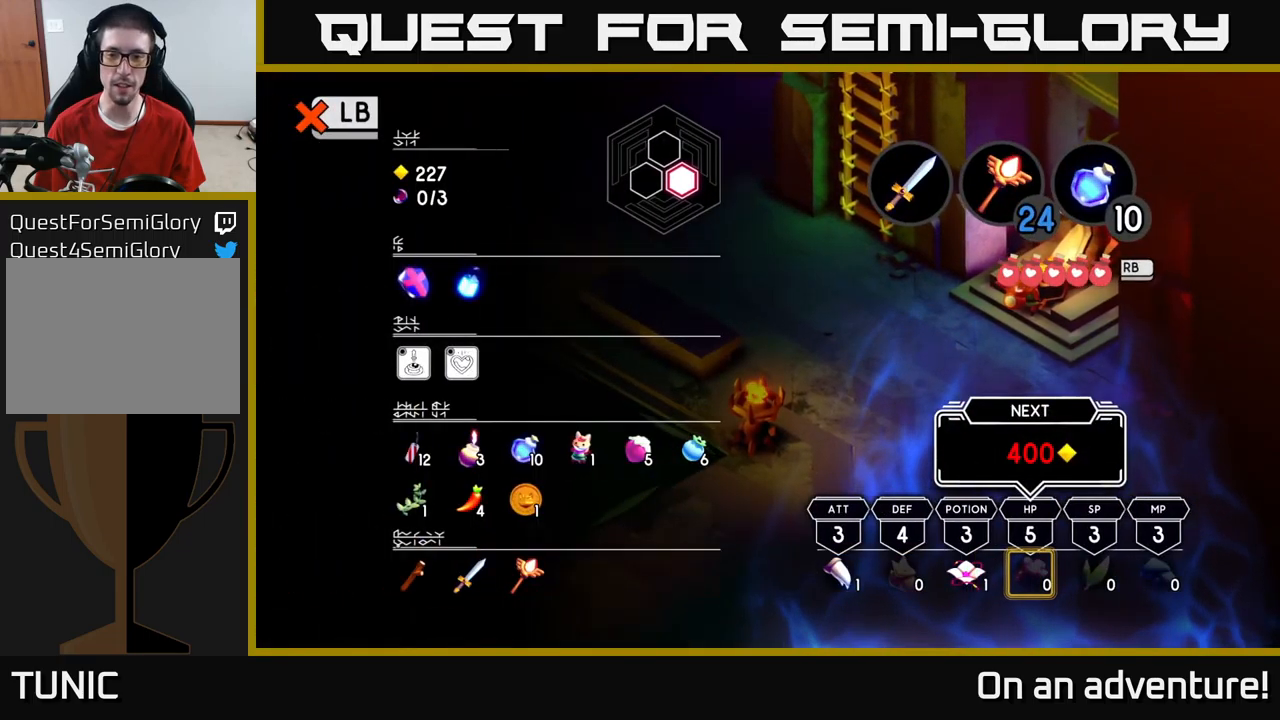
{"buttons": [], "left_stick": "center", "right_stick": "center", "events": []}
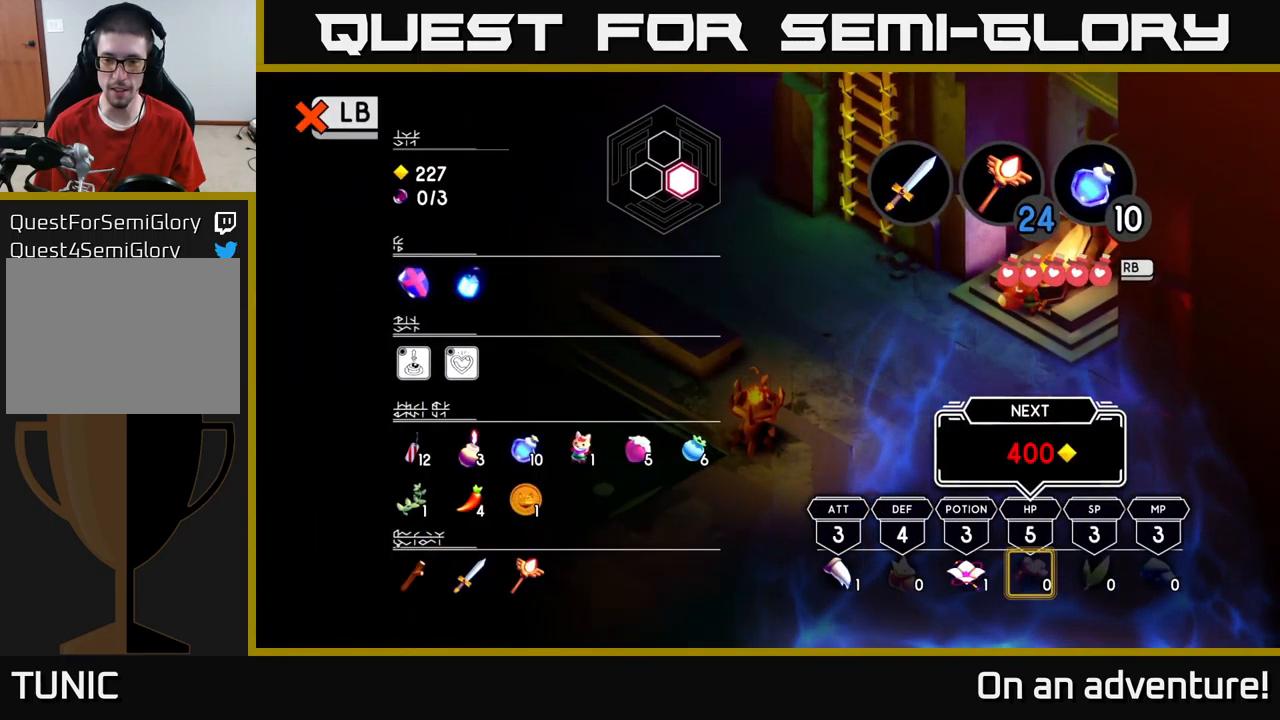
{"buttons": [], "left_stick": "left", "right_stick": "center", "events": [[250, "left_stick", "left"], [384, "left_stick", "center"], [467, "left_stick", "left"]]}
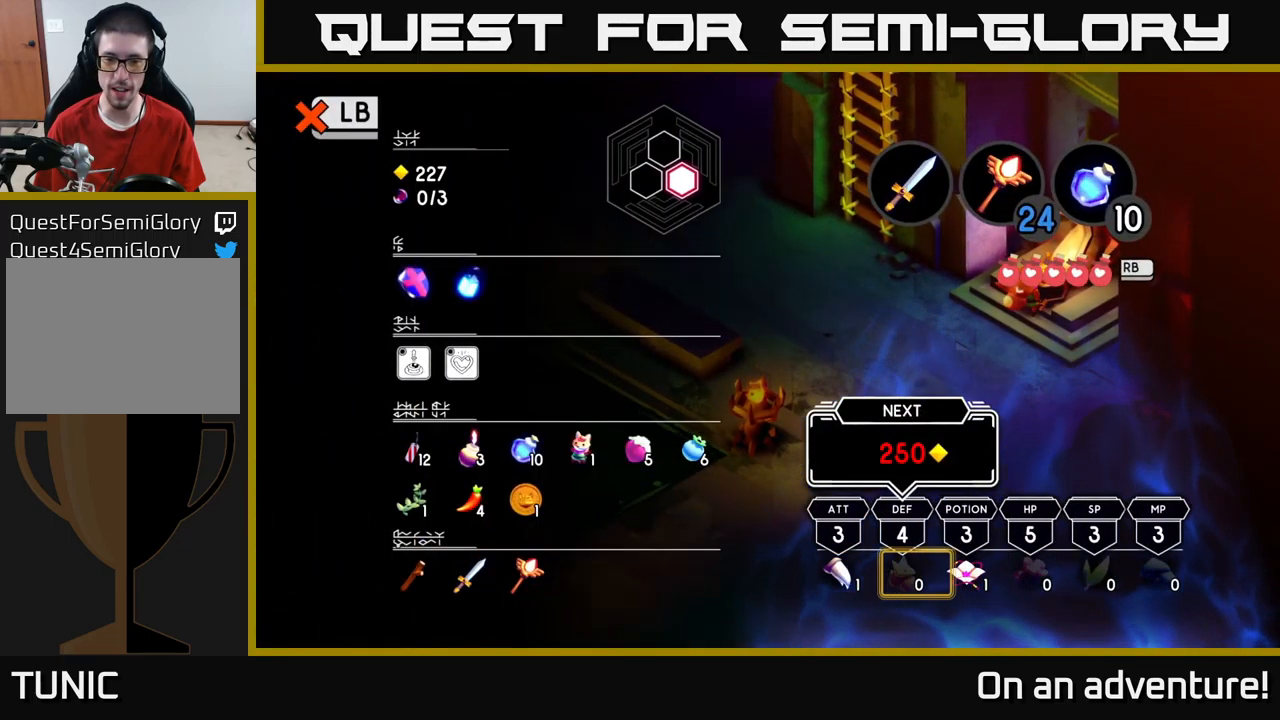
{"buttons": [], "left_stick": "center", "right_stick": "center", "events": [[84, "left_stick", "center"], [184, "left_stick", "left"], [350, "left_stick", "center"]]}
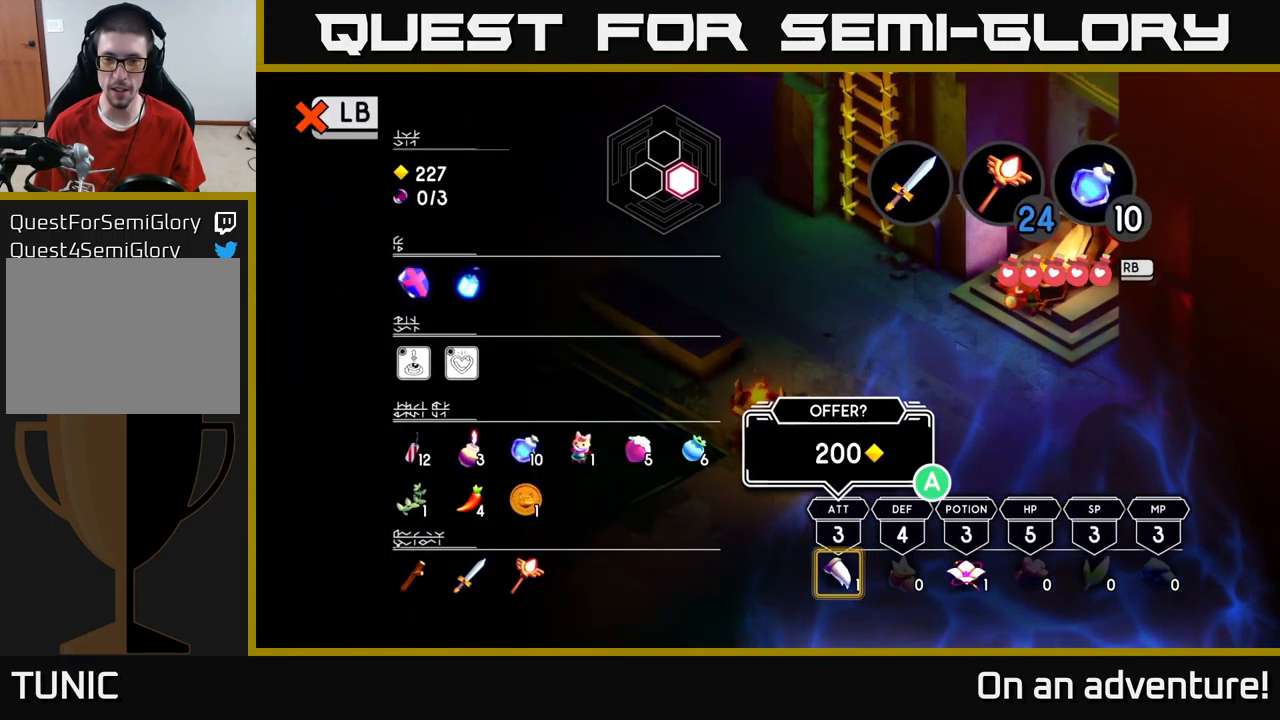
{"buttons": [], "left_stick": "center", "right_stick": "center", "events": []}
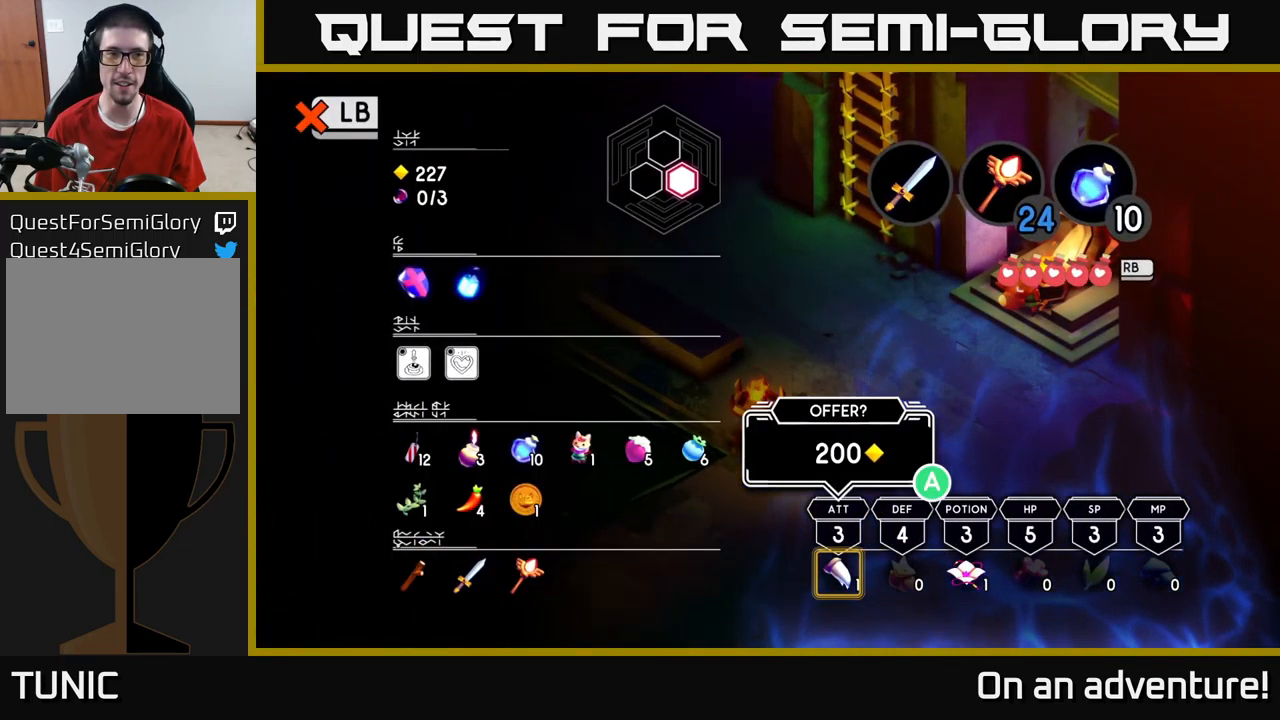
{"buttons": [], "left_stick": "center", "right_stick": "center", "events": [[184, "A", "down"], [250, "A", "up"]]}
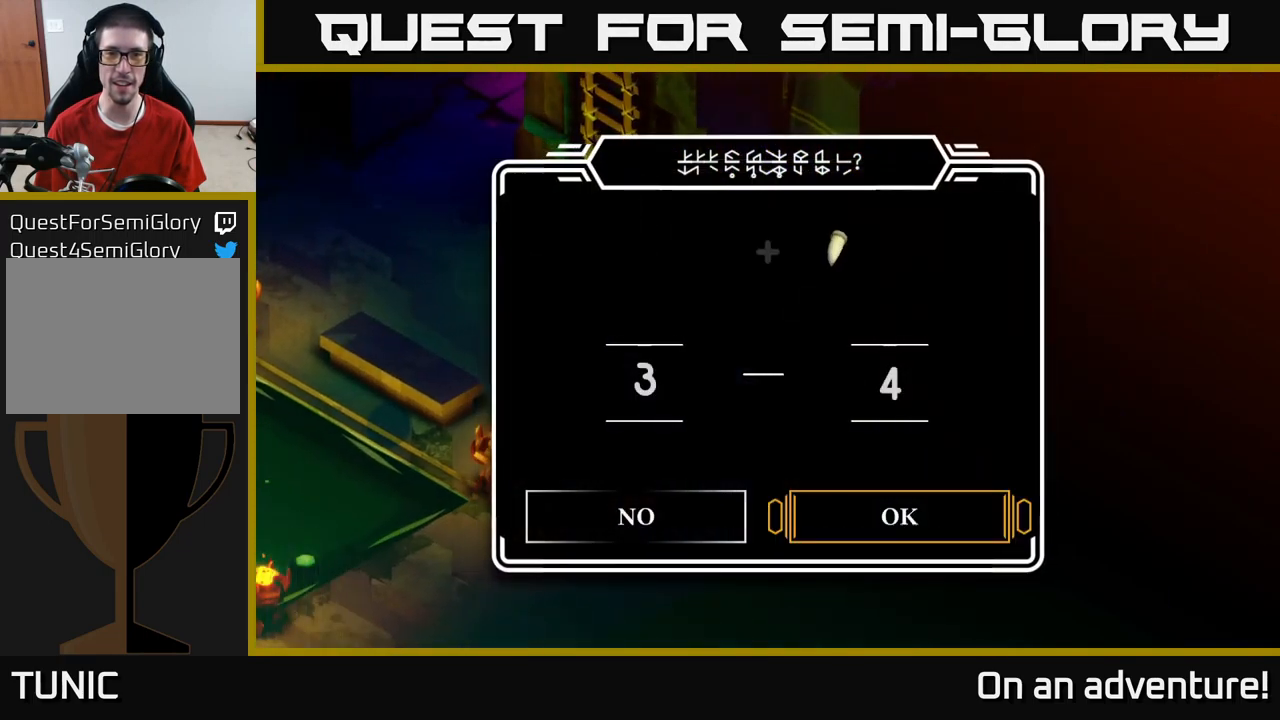
{"buttons": ["A"], "left_stick": "center", "right_stick": "center", "events": [[384, "A", "down"]]}
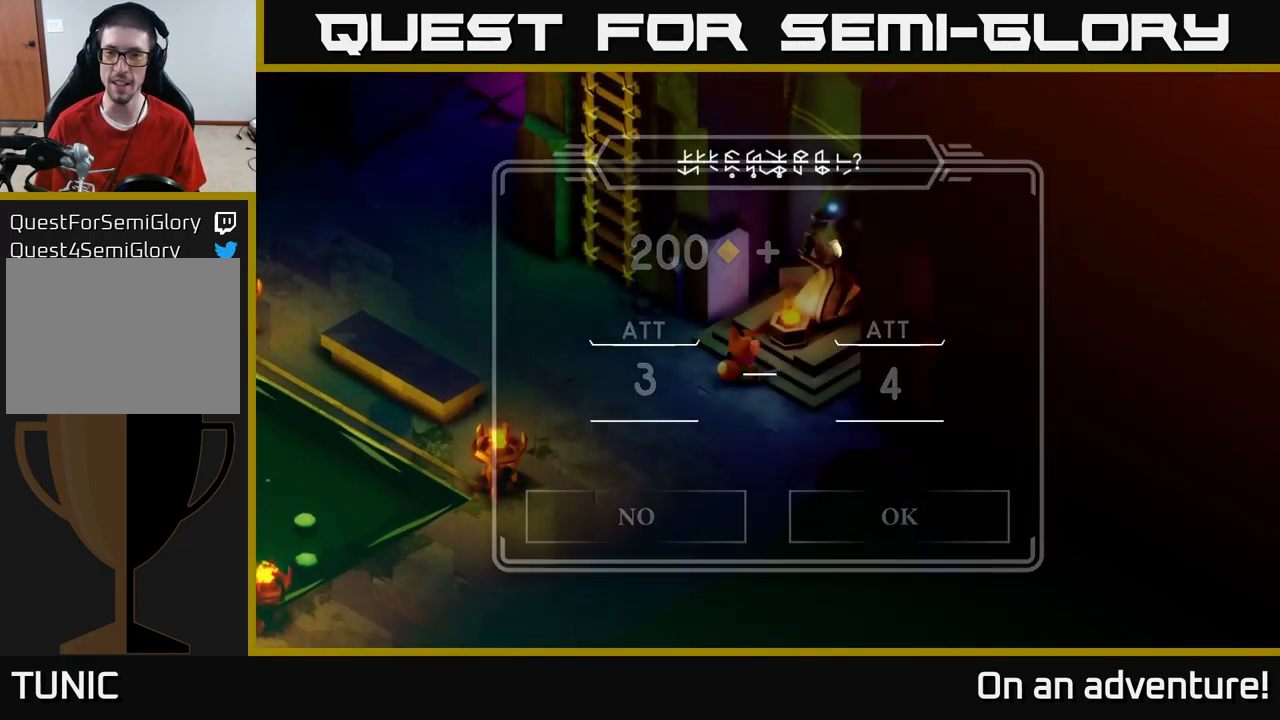
{"buttons": [], "left_stick": "center", "right_stick": "center", "events": [[34, "A", "up"]]}